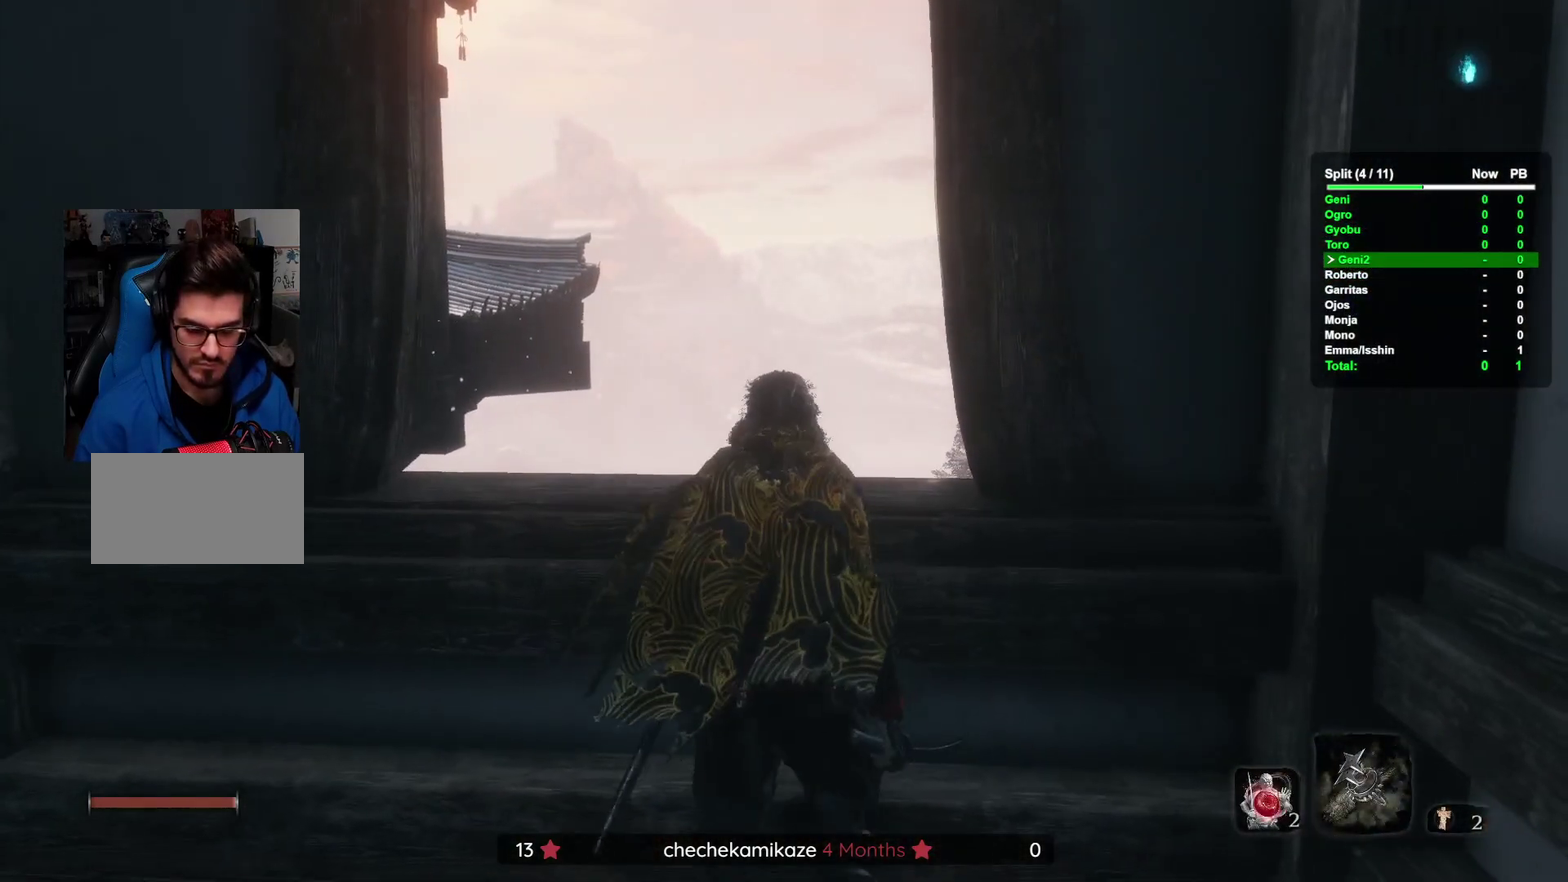
Gameplay with a controller (Xbox layout); each line is a JSON object with the inputs held at the frame after it. "events" lists button and stick changes between this image and that frame as [ms after this image, input, new state], when the widget could be followed in between. This overlay highlights the sticks when they move; stick clicks (R3) are not distinguishable. Not read: A B DPAD_DOWN DPAD_LEFT DPAD_RIGHT DPAD_UP HOME L1 L2 L3 R1 R2 R3 X Y.
{"buttons": [], "left_stick": "up", "right_stick": "center", "events": [[83, "right_stick", "center"], [300, "right_stick", "down"], [433, "left_stick", "up"], [467, "right_stick", "center"]]}
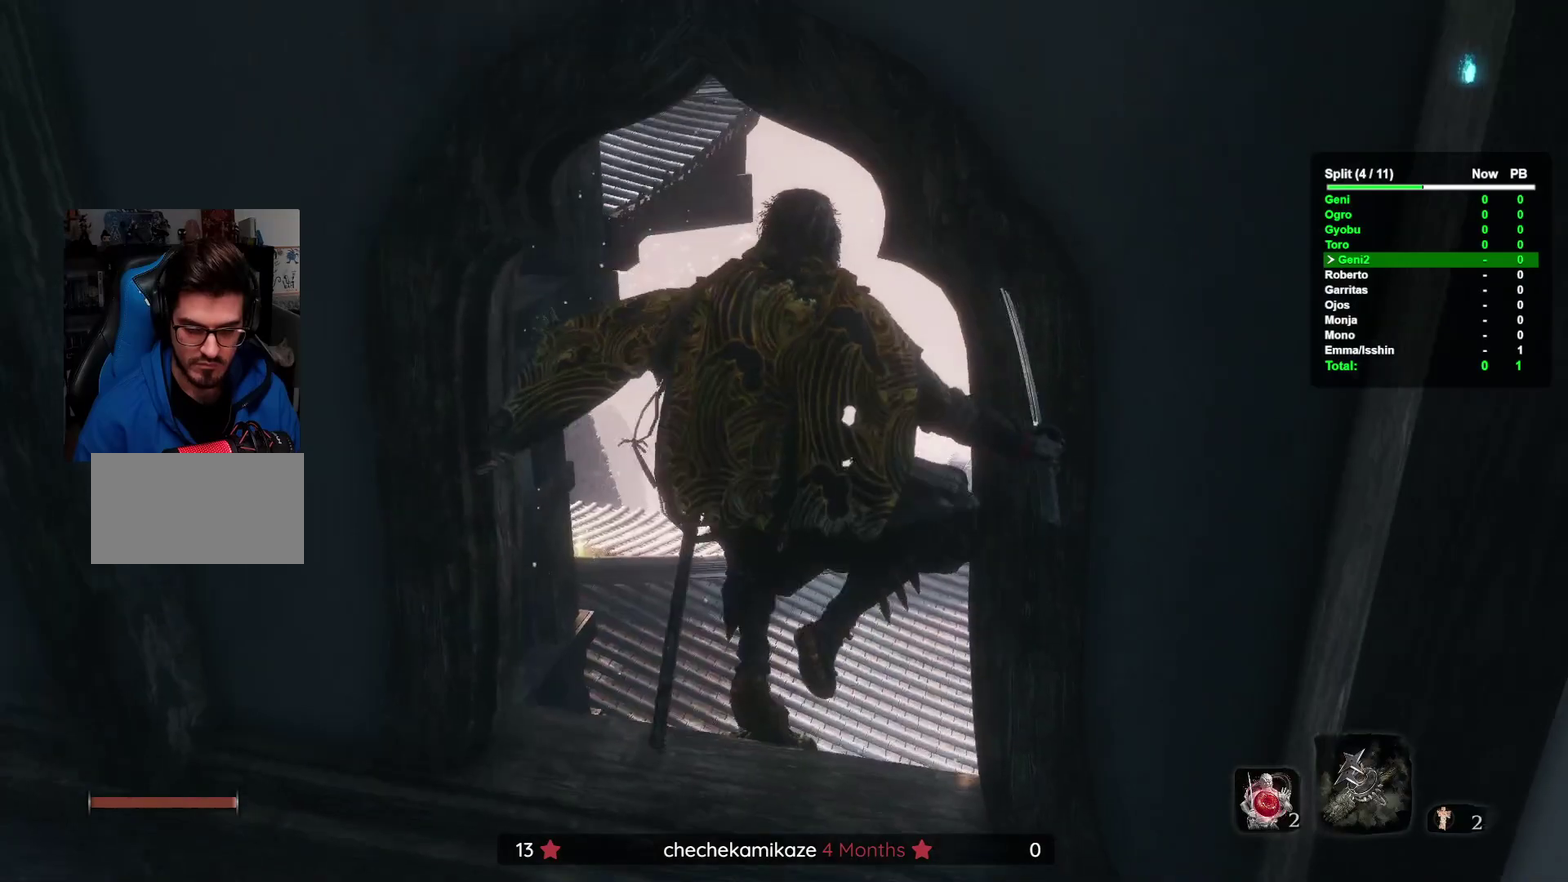
{"buttons": [], "left_stick": "center", "right_stick": "left", "events": [[250, "left_stick", "center"], [500, "right_stick", "left"]]}
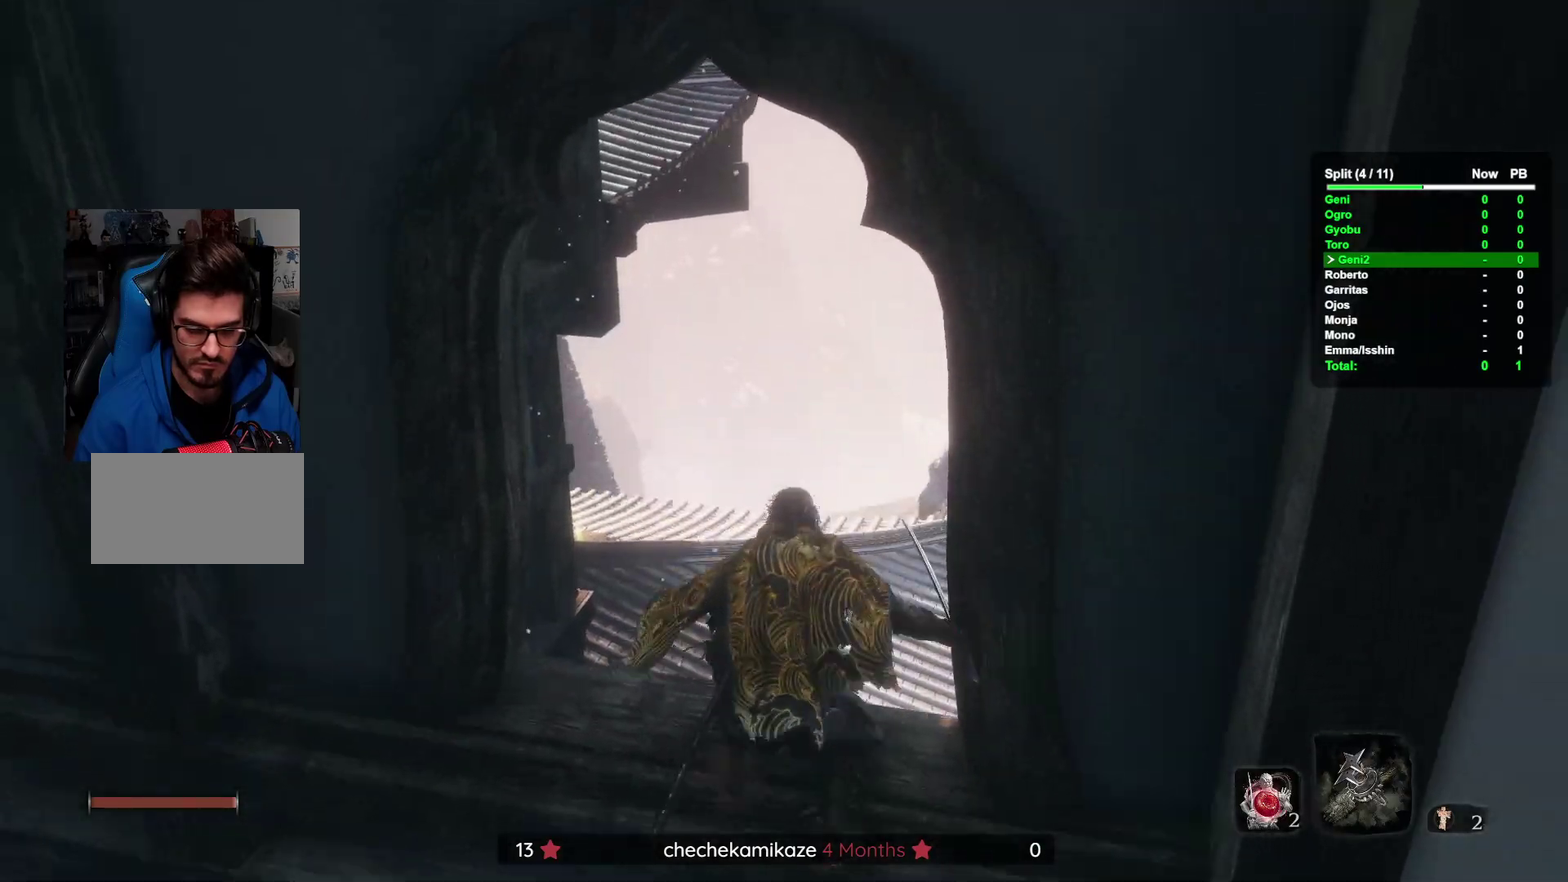
{"buttons": [], "left_stick": "center", "right_stick": "center", "events": [[200, "right_stick", "center"]]}
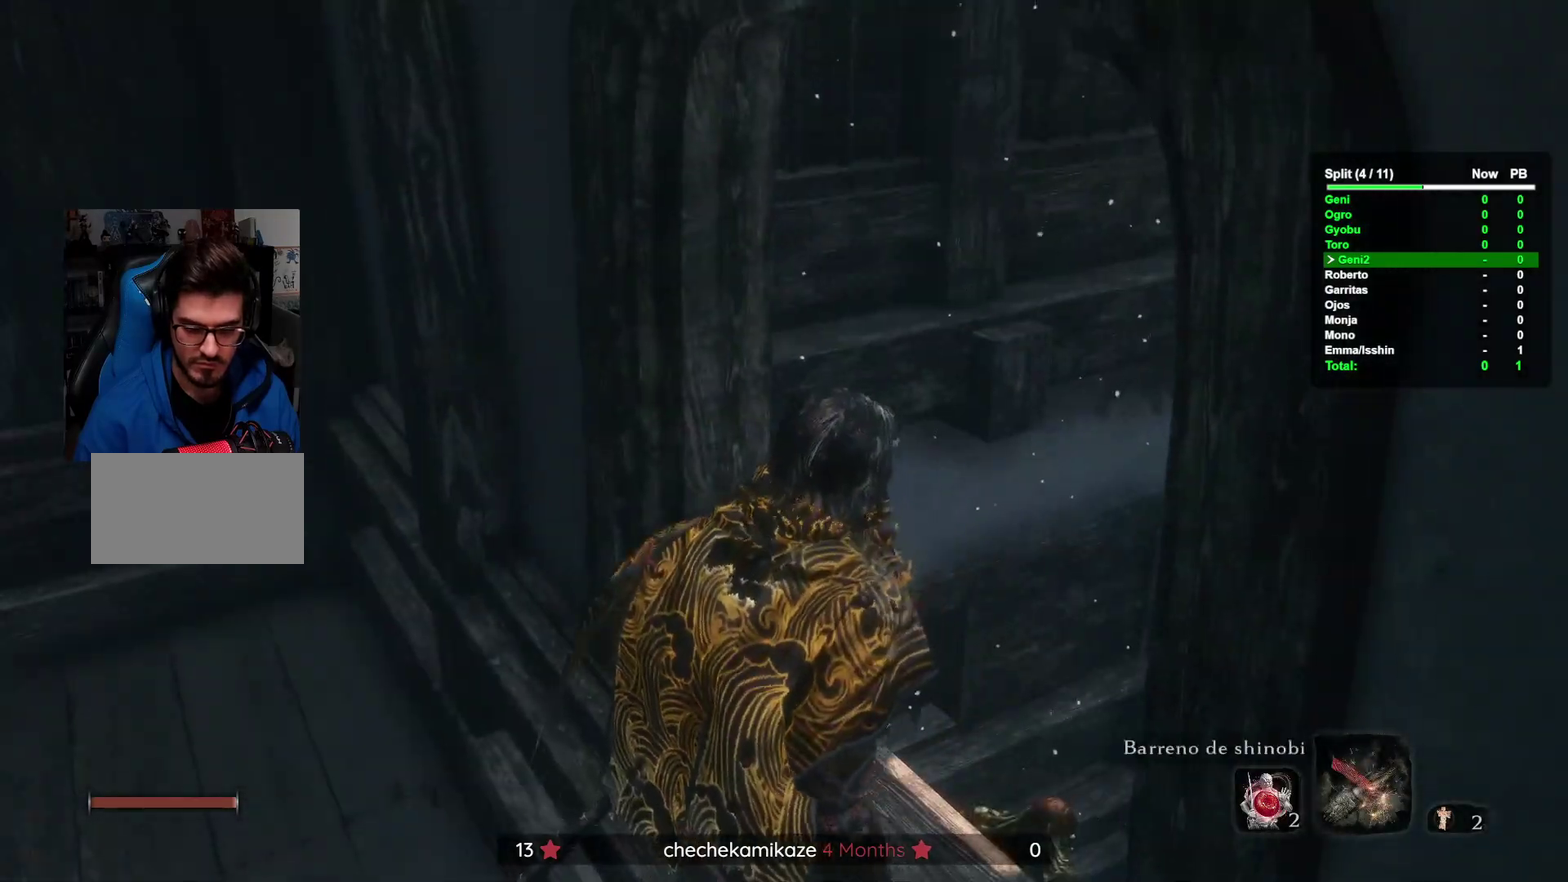
{"buttons": [], "left_stick": "center", "right_stick": "left", "events": [[117, "right_stick", "left"], [167, "left_stick", "up-right"], [250, "right_stick", "center"], [283, "left_stick", "center"], [500, "right_stick", "left"]]}